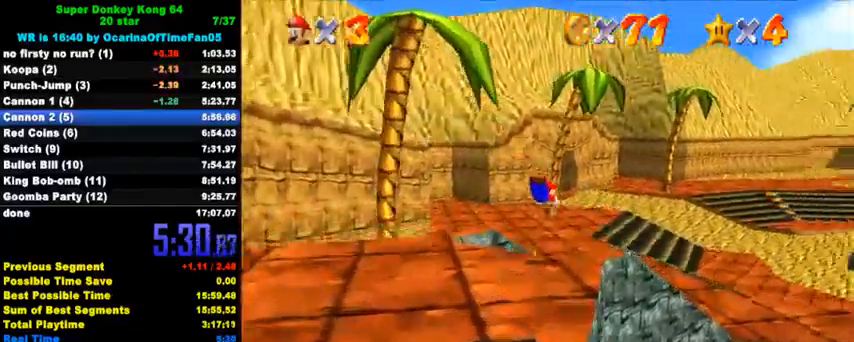
Gameplay with keyboard; each line is a JSON object with the keys held at the frame after it. "events" lists presses ("down") and releases ("up") of "a", "c", "ctrl", "d", "down", "left", "return", "right", "s", "shift", "up", "w", "x" and "y" between this image and that frame as [ms after this image, input, new state], when the widget could be followed in between. No other keys are recorded. Mouse input is not recorded.
{"keys": ["right", "up"], "events": [[33, "a", "down"], [100, "a", "up"], [167, "left", "up"], [200, "a", "down"], [300, "a", "up"], [367, "right", "down"]]}
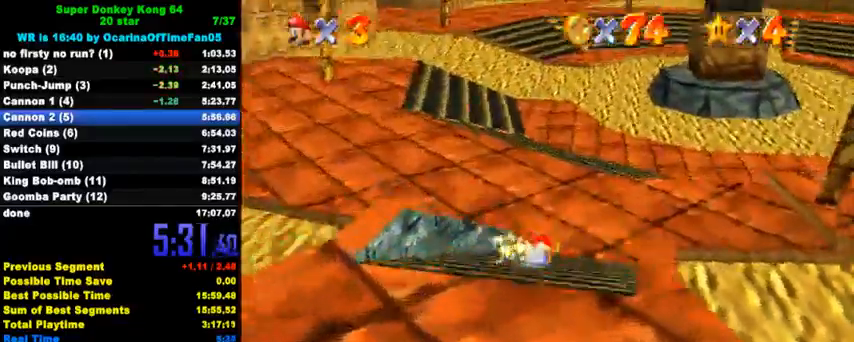
{"keys": ["up"], "events": [[233, "ctrl", "down"], [300, "shift", "down"], [333, "shift", "up"], [367, "ctrl", "up"], [367, "right", "up"], [467, "a", "down"], [500, "a", "up"]]}
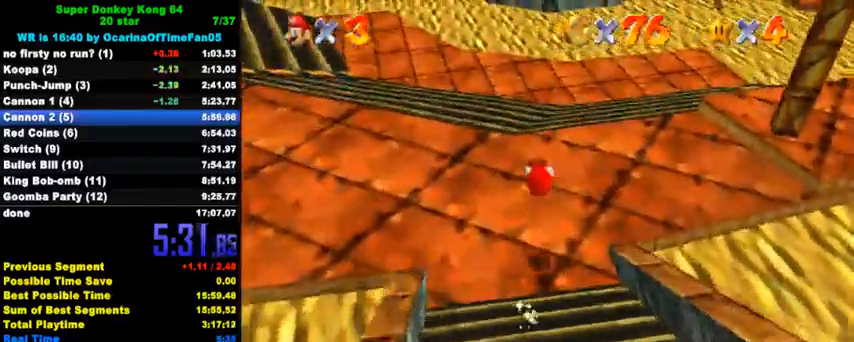
{"keys": ["up"], "events": []}
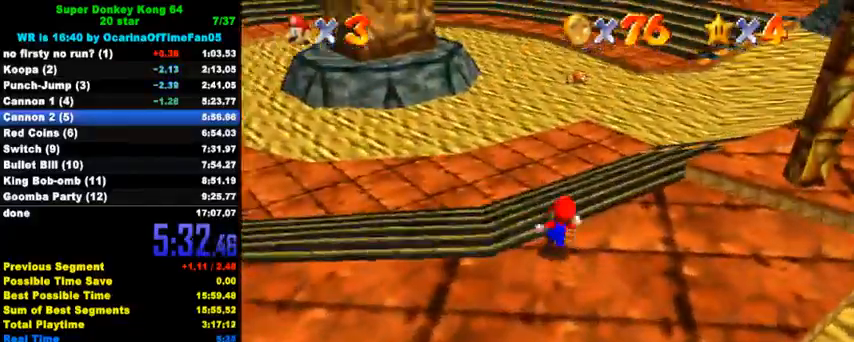
{"keys": ["right", "up"], "events": [[33, "ctrl", "down"], [167, "ctrl", "up"], [500, "right", "down"]]}
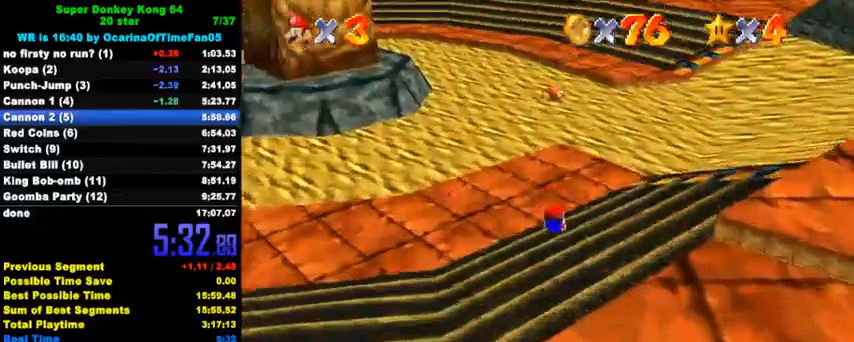
{"keys": ["right", "up"], "events": [[33, "right", "up"], [67, "ctrl", "down"], [100, "shift", "down"], [167, "ctrl", "up"], [167, "shift", "up"], [433, "right", "down"]]}
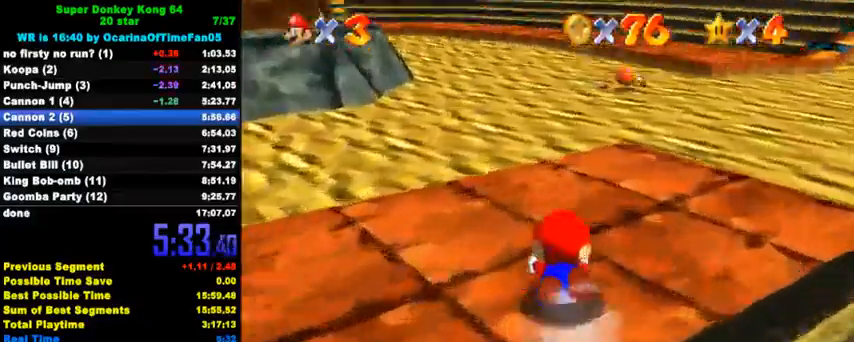
{"keys": ["right", "up"], "events": [[67, "shift", "down"], [167, "shift", "up"]]}
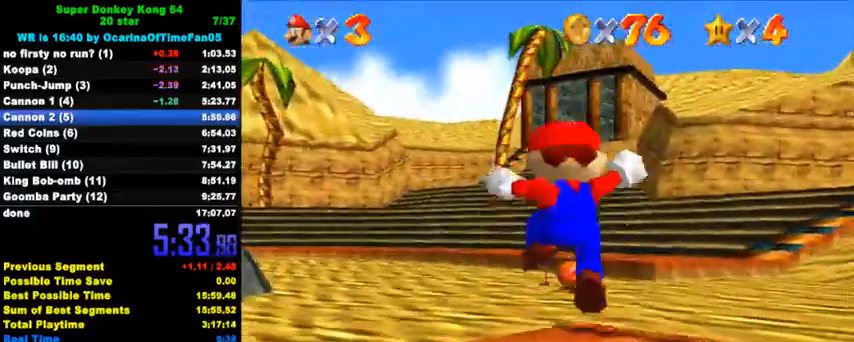
{"keys": ["up"], "events": [[33, "right", "up"], [133, "ctrl", "down"], [300, "ctrl", "up"], [433, "left", "down"], [467, "left", "up"]]}
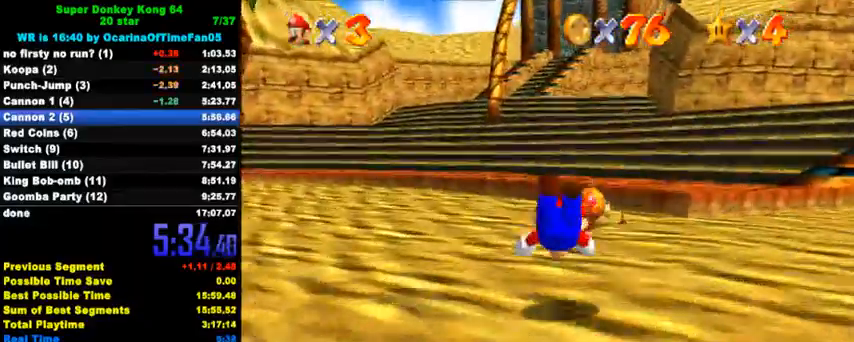
{"keys": ["right", "up"], "events": [[133, "ctrl", "down"], [167, "shift", "down"], [433, "ctrl", "up"], [433, "right", "down"], [467, "shift", "up"]]}
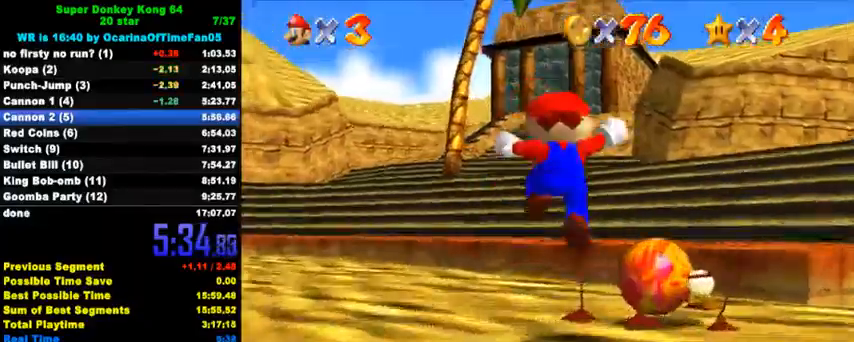
{"keys": ["up"], "events": [[100, "right", "up"]]}
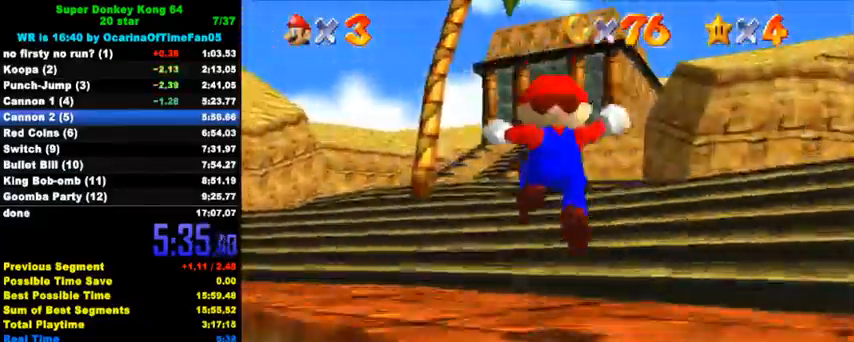
{"keys": ["ctrl", "up"], "events": [[167, "ctrl", "down"], [267, "right", "down"], [300, "right", "up"], [333, "ctrl", "up"], [500, "ctrl", "down"]]}
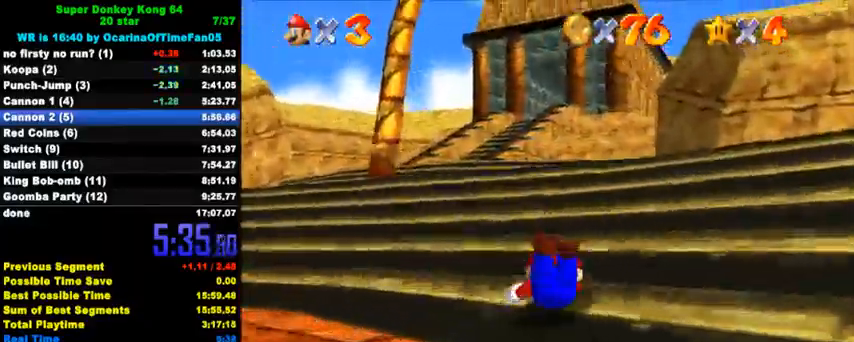
{"keys": ["ctrl", "shift", "up"], "events": [[33, "shift", "down"], [167, "ctrl", "up"], [167, "shift", "up"], [200, "right", "down"], [333, "right", "up"], [433, "shift", "down"], [467, "ctrl", "down"]]}
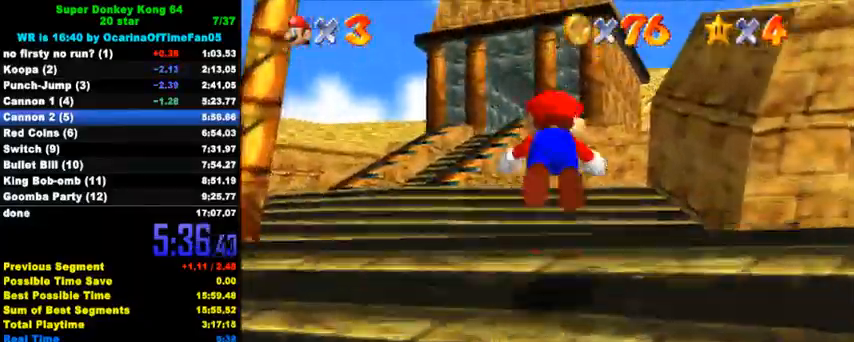
{"keys": ["up"], "events": [[100, "shift", "up"], [133, "ctrl", "up"], [333, "d", "down"], [333, "s", "down"], [433, "d", "up"], [433, "s", "up"]]}
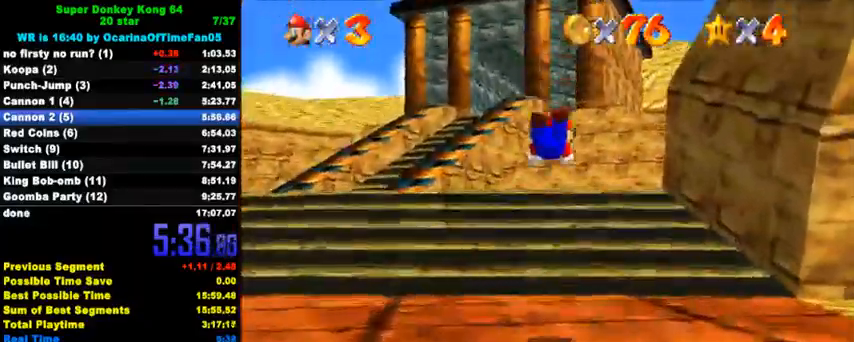
{"keys": ["right", "up"], "events": [[33, "right", "down"], [333, "ctrl", "down"], [367, "shift", "down"], [500, "ctrl", "up"], [500, "shift", "up"]]}
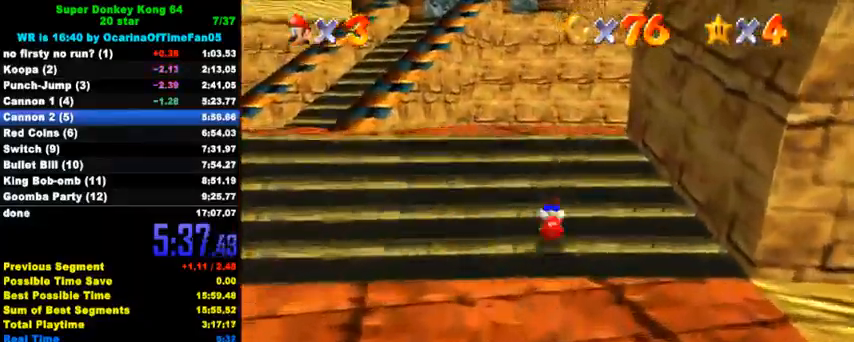
{"keys": ["shift", "up"], "events": [[300, "right", "up"], [467, "shift", "down"]]}
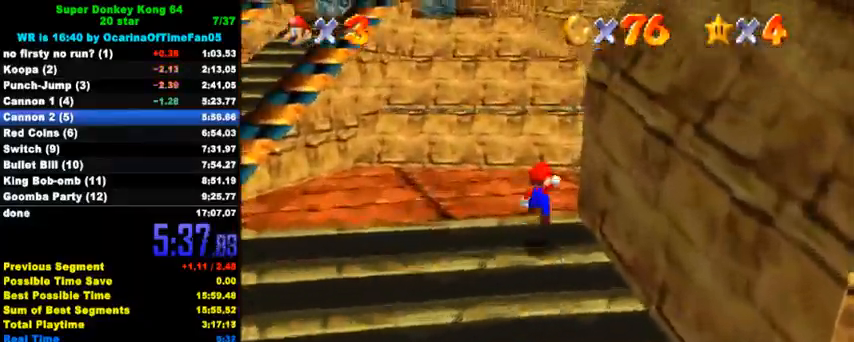
{"keys": ["ctrl", "up"], "events": [[67, "shift", "up"], [133, "ctrl", "down"], [300, "ctrl", "up"], [500, "ctrl", "down"]]}
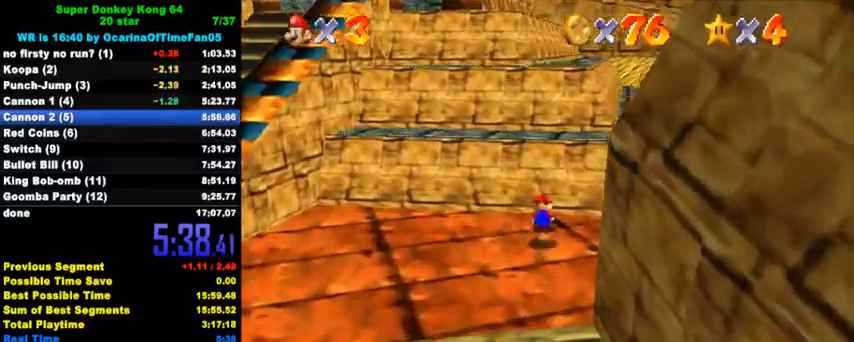
{"keys": ["shift", "up"], "events": [[33, "shift", "down"], [200, "left", "down"], [200, "shift", "up"], [233, "ctrl", "up"], [400, "left", "up"], [500, "shift", "down"]]}
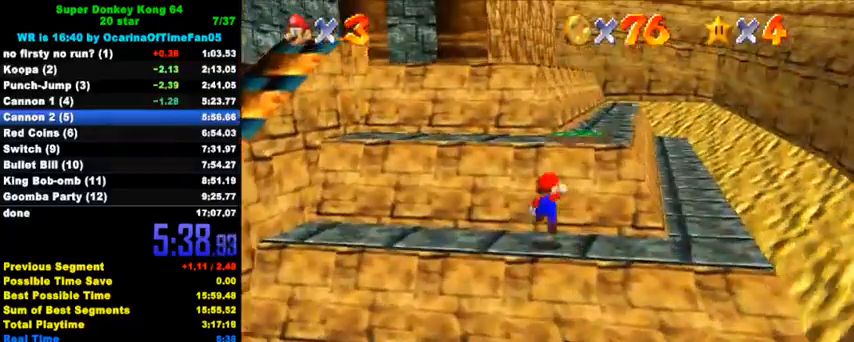
{"keys": ["up"], "events": [[67, "left", "down"], [100, "shift", "up"], [267, "left", "up"]]}
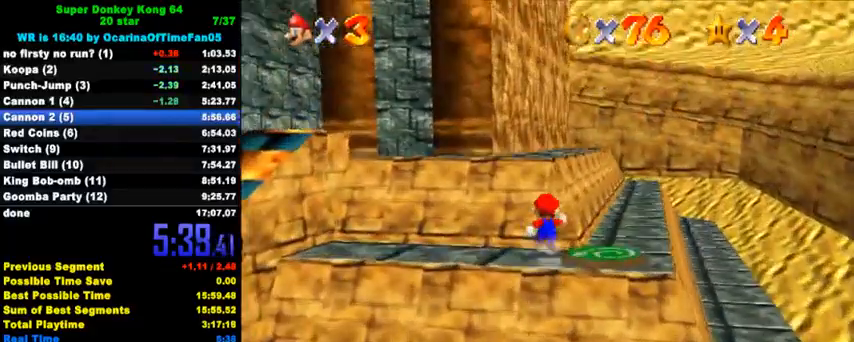
{"keys": ["up"], "events": [[67, "shift", "down"], [133, "left", "down"], [200, "shift", "up"], [300, "up", "up"], [467, "up", "down"], [500, "left", "up"]]}
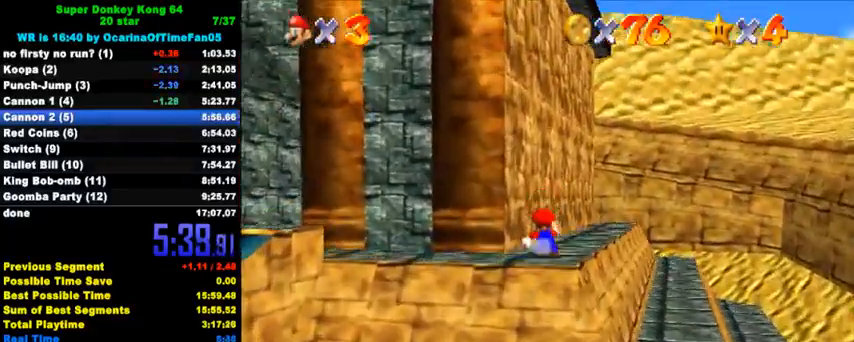
{"keys": ["left", "shift", "up"], "events": [[167, "right", "down"], [233, "up", "up"], [333, "left", "down"], [333, "right", "up"], [467, "shift", "down"], [467, "up", "down"]]}
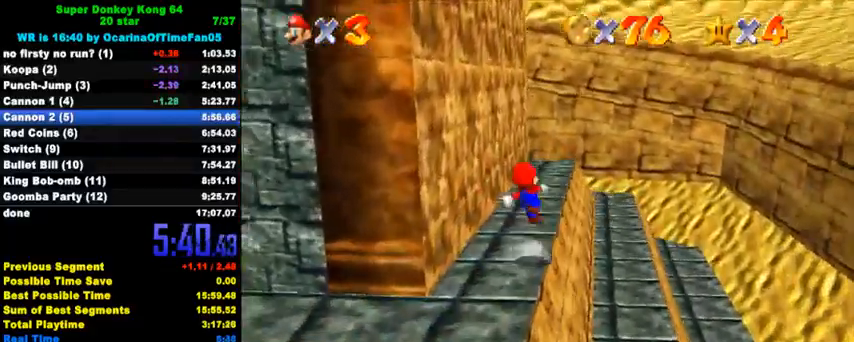
{"keys": ["left", "shift"], "events": [[400, "shift", "up"], [433, "up", "up"], [467, "shift", "down"]]}
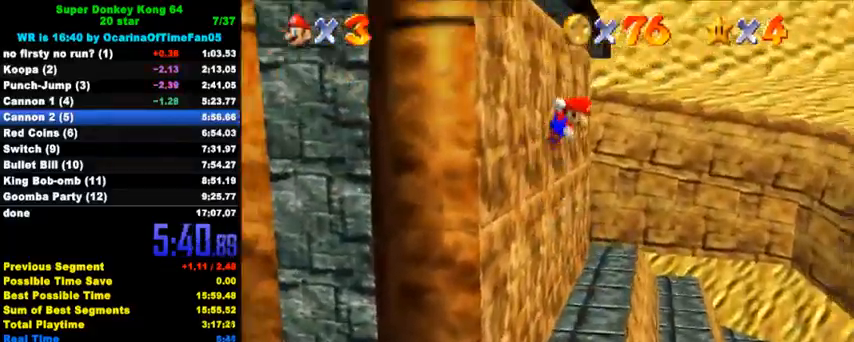
{"keys": ["d", "left", "shift", "up"], "events": [[200, "d", "down"], [267, "d", "up"], [333, "d", "down"], [500, "up", "down"]]}
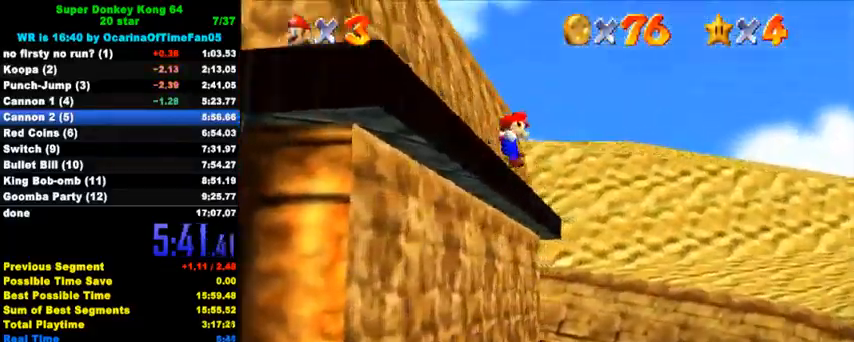
{"keys": ["left", "up"], "events": [[33, "d", "up"], [133, "shift", "up"], [200, "shift", "down"], [300, "d", "down"], [400, "d", "up"], [400, "shift", "up"]]}
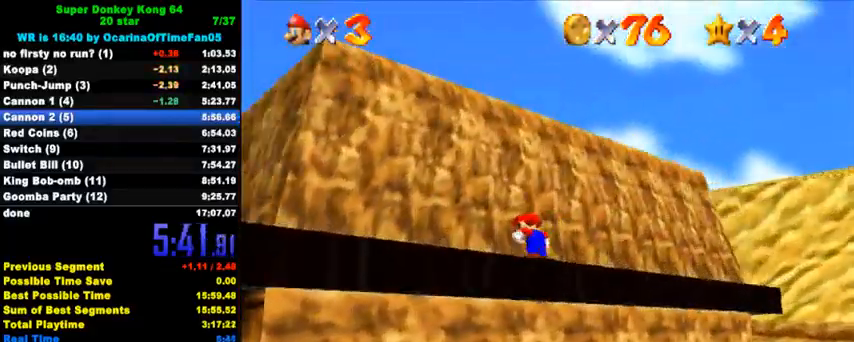
{"keys": ["up"], "events": [[300, "w", "down"], [367, "left", "up"], [367, "w", "up"]]}
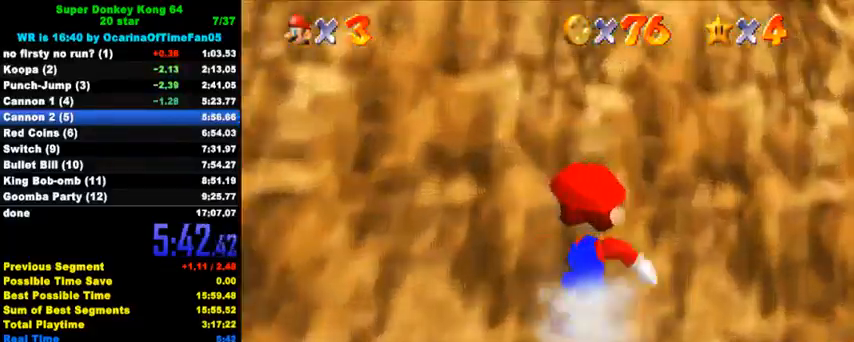
{"keys": ["up"], "events": [[67, "y", "down"], [100, "shift", "down"], [200, "y", "up"], [233, "shift", "up"]]}
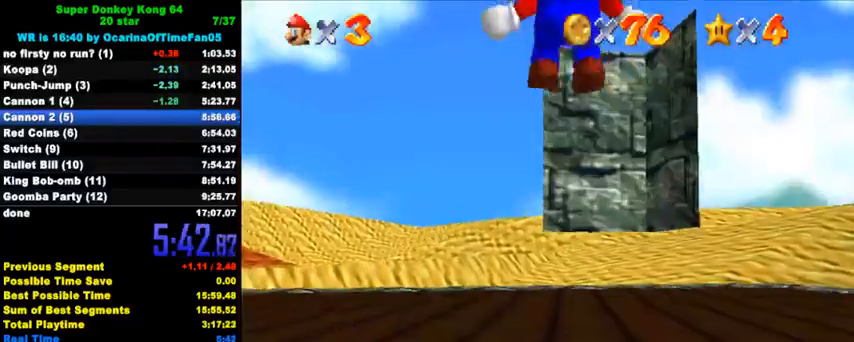
{"keys": [], "events": [[100, "right", "down"], [433, "right", "up"], [433, "up", "up"]]}
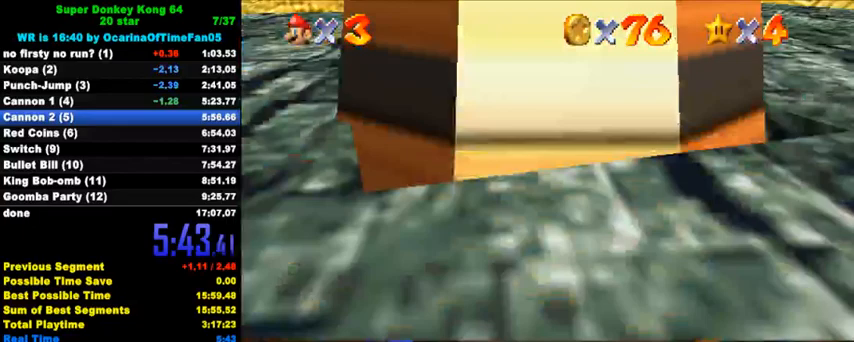
{"keys": [], "events": []}
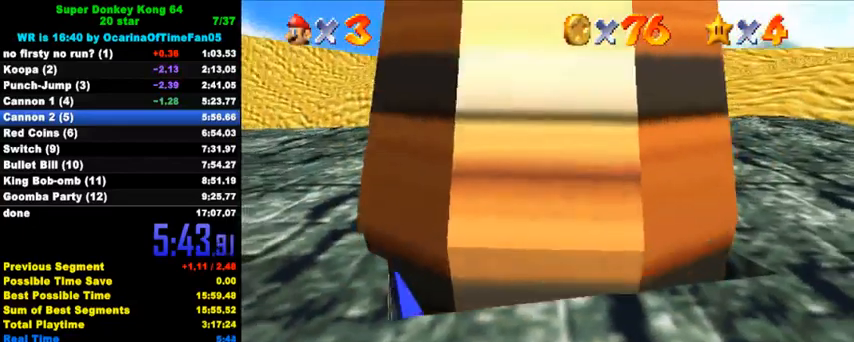
{"keys": [], "events": []}
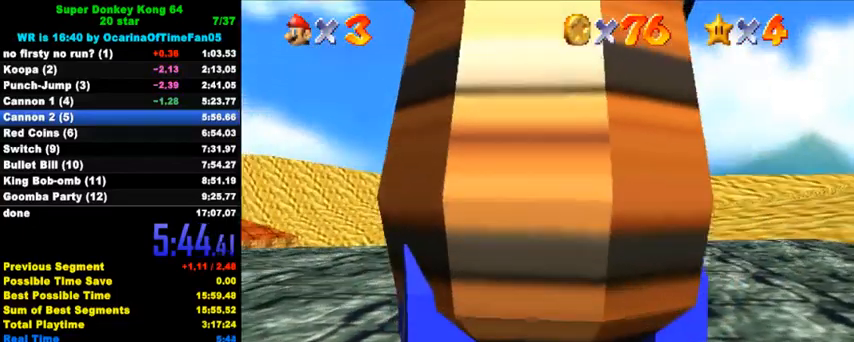
{"keys": [], "events": []}
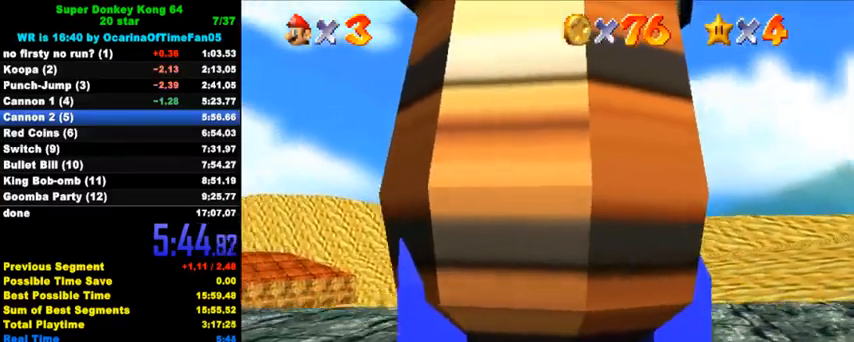
{"keys": [], "events": []}
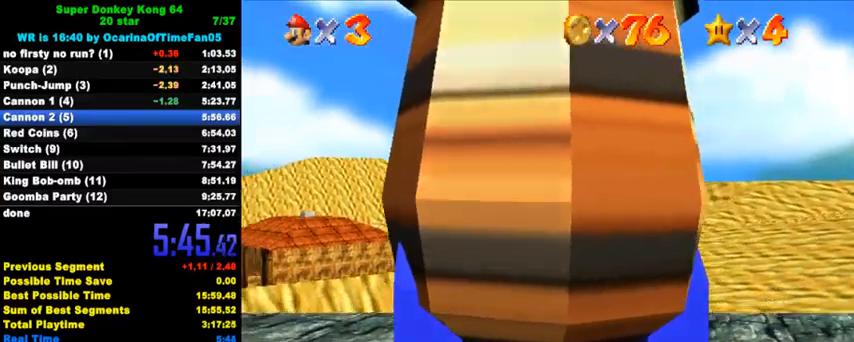
{"keys": [], "events": []}
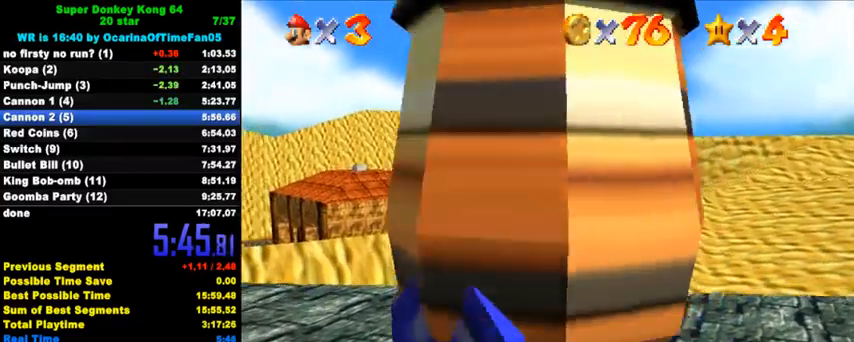
{"keys": [], "events": []}